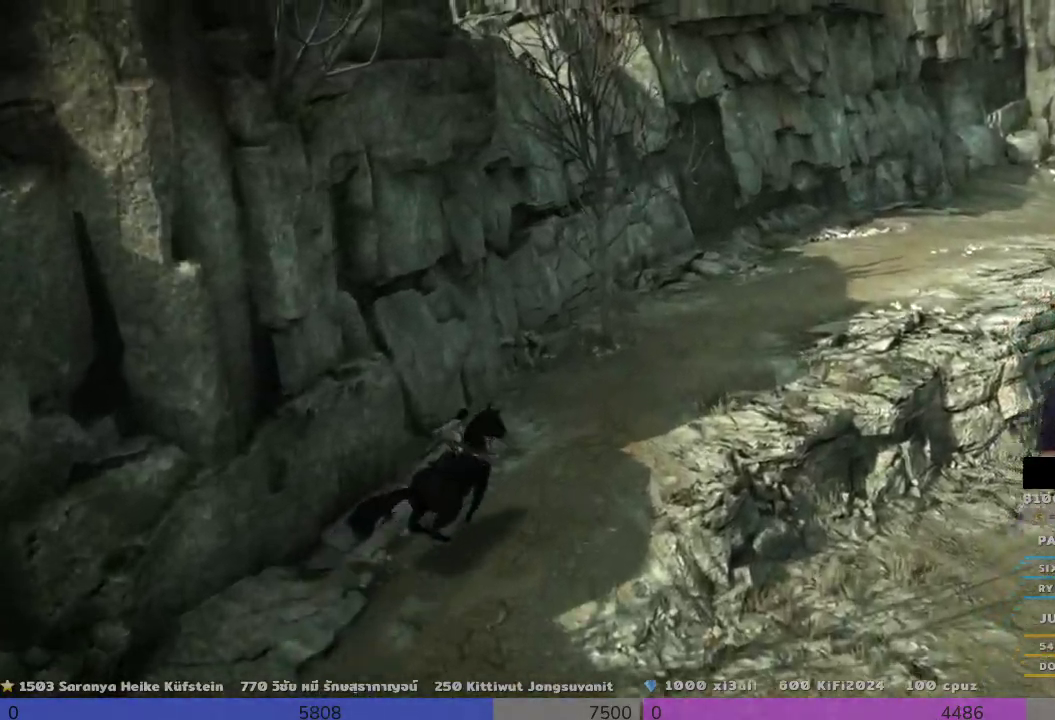
Gameplay with a controller (PlayStation layout); each line is a JSON object with the inputs held at the frame after it. "events" lists button and stick changes between this image and that frame as [ms after this image, input, new state], when the widget could be followed in between. Not read: R3.
{"buttons": ["TRIANGLE"], "left_stick": "up-right", "right_stick": "center", "events": []}
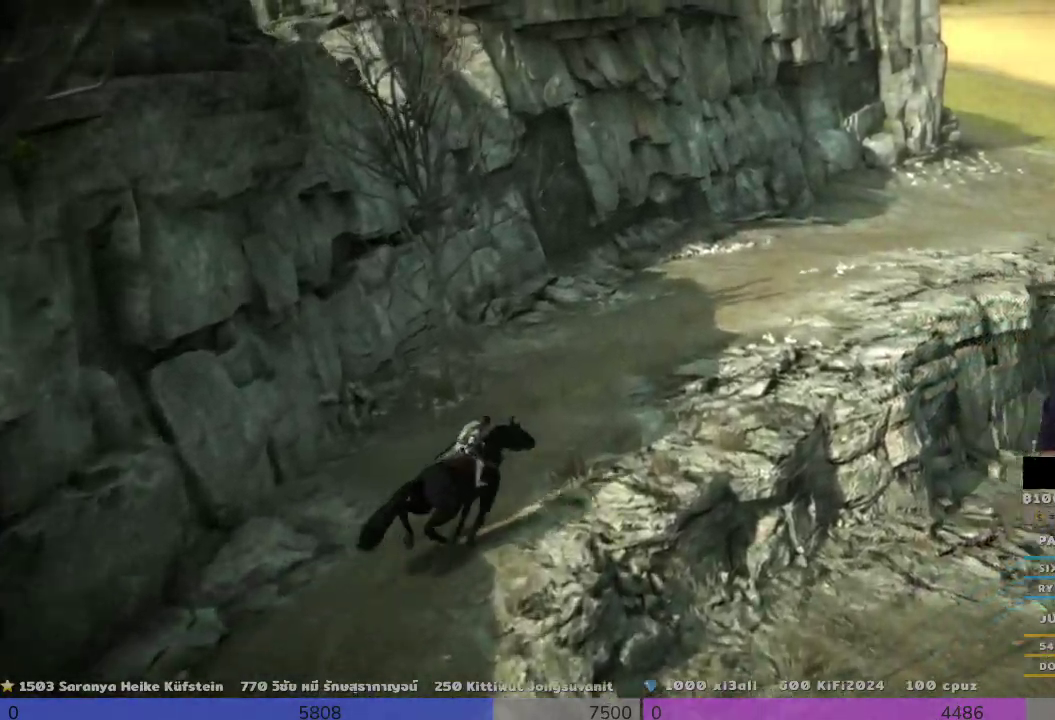
{"buttons": ["TRIANGLE"], "left_stick": "up", "right_stick": "center", "events": [[167, "TRIANGLE", "up"], [167, "left_stick", "up"], [233, "TRIANGLE", "down"], [400, "TRIANGLE", "up"], [500, "TRIANGLE", "down"]]}
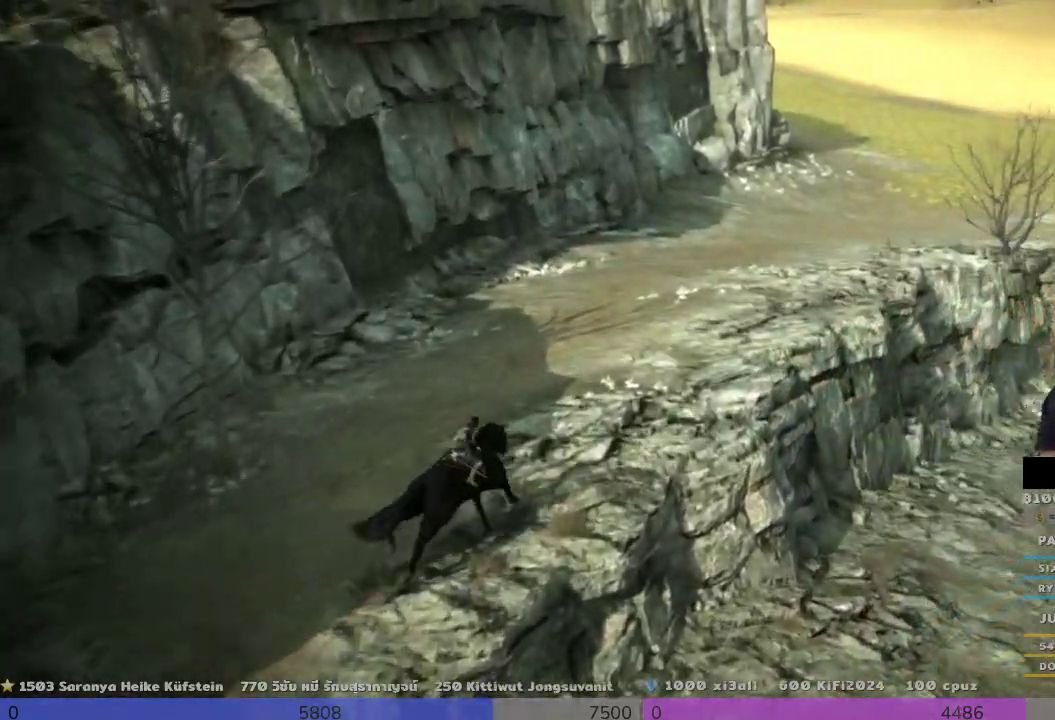
{"buttons": ["TRIANGLE"], "left_stick": "up", "right_stick": "center", "events": [[167, "TRIANGLE", "up"], [500, "TRIANGLE", "down"]]}
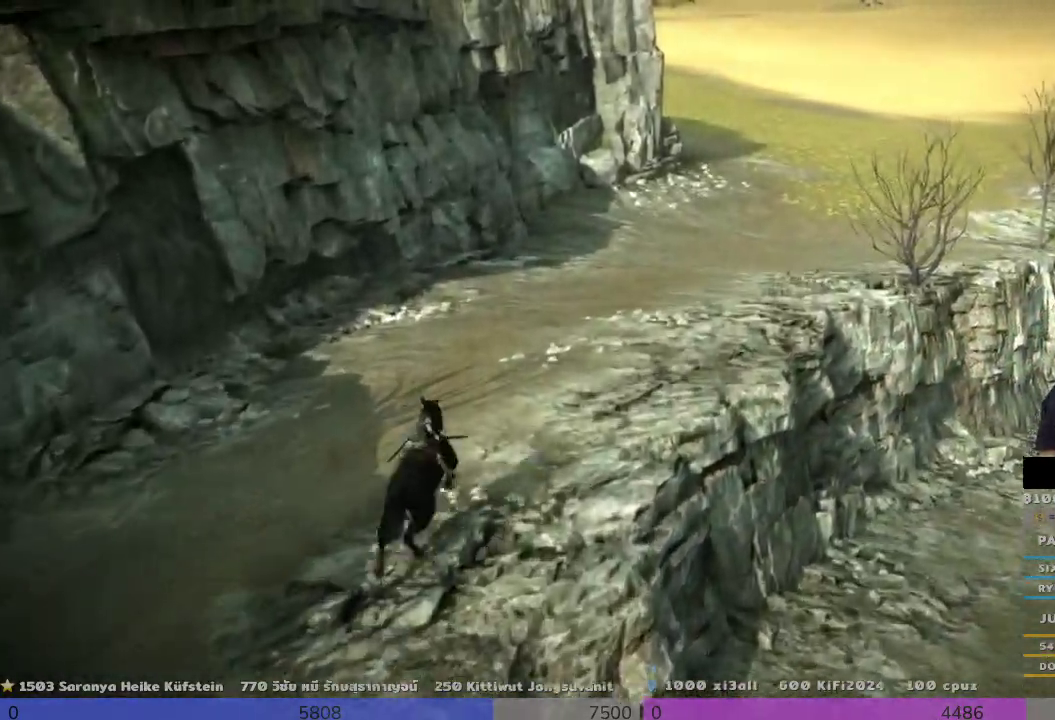
{"buttons": [], "left_stick": "up", "right_stick": "center", "events": [[167, "TRIANGLE", "up"]]}
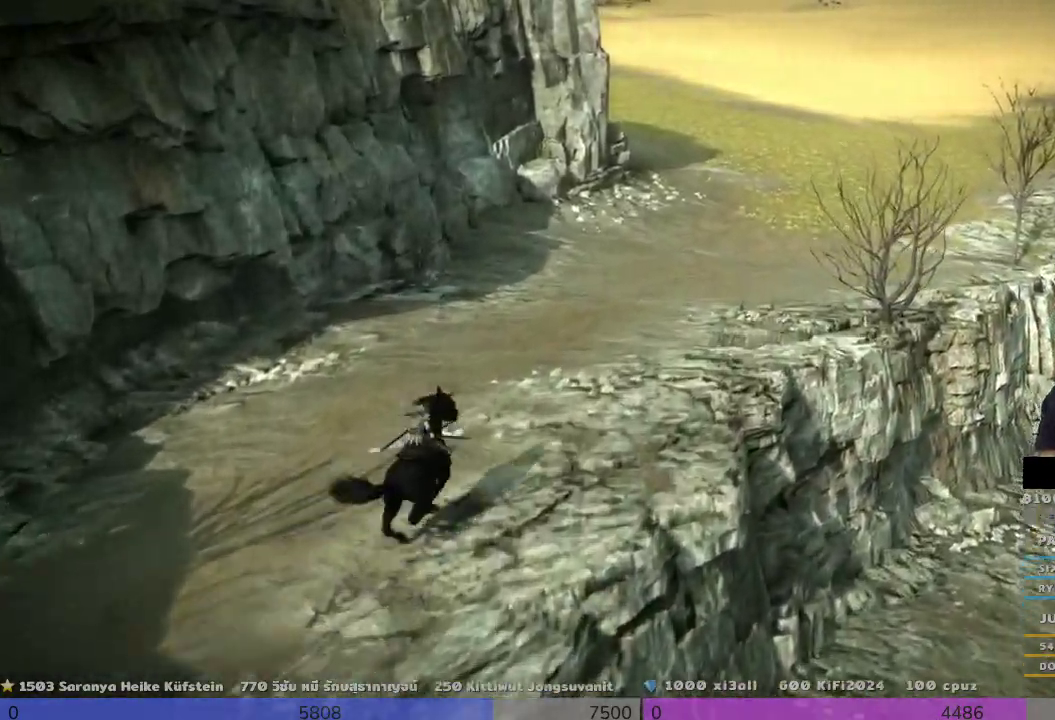
{"buttons": [], "left_stick": "up", "right_stick": "center", "events": [[333, "TRIANGLE", "down"], [500, "TRIANGLE", "up"]]}
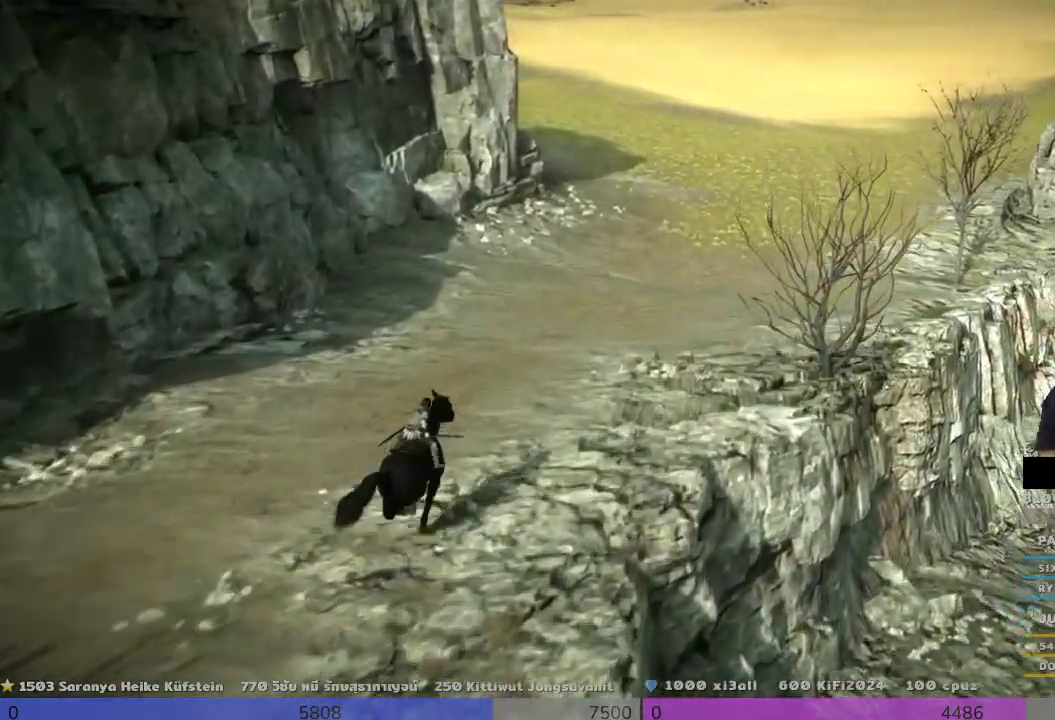
{"buttons": [], "left_stick": "up", "right_stick": "up", "events": [[333, "right_stick", "up"]]}
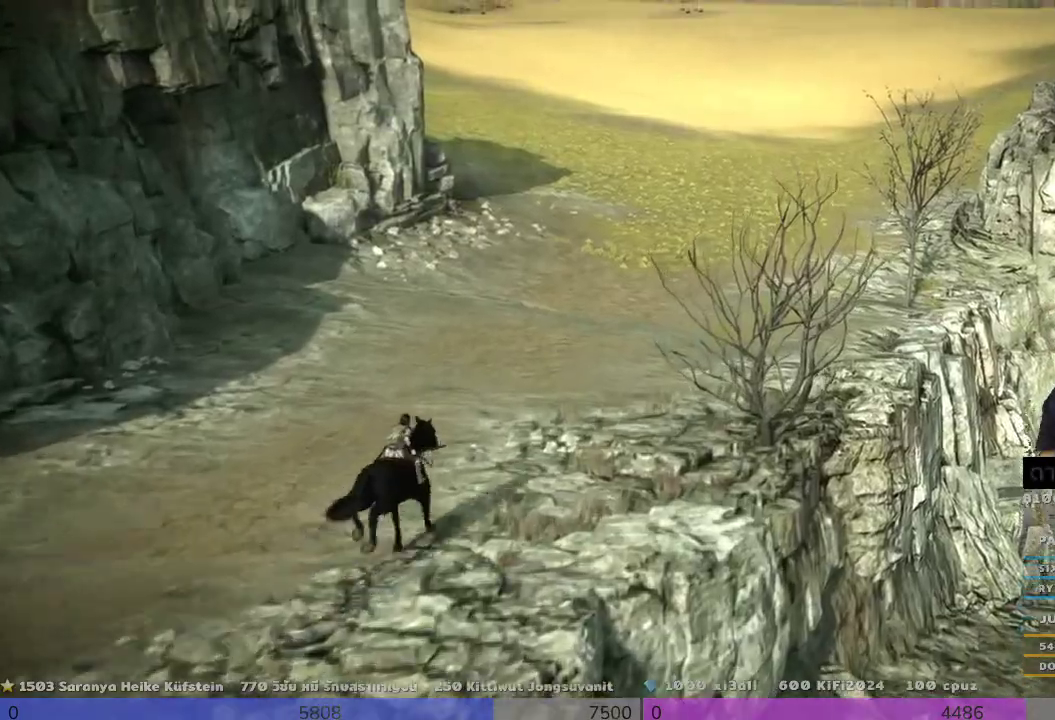
{"buttons": [], "left_stick": "up", "right_stick": "center", "events": [[167, "right_stick", "center"]]}
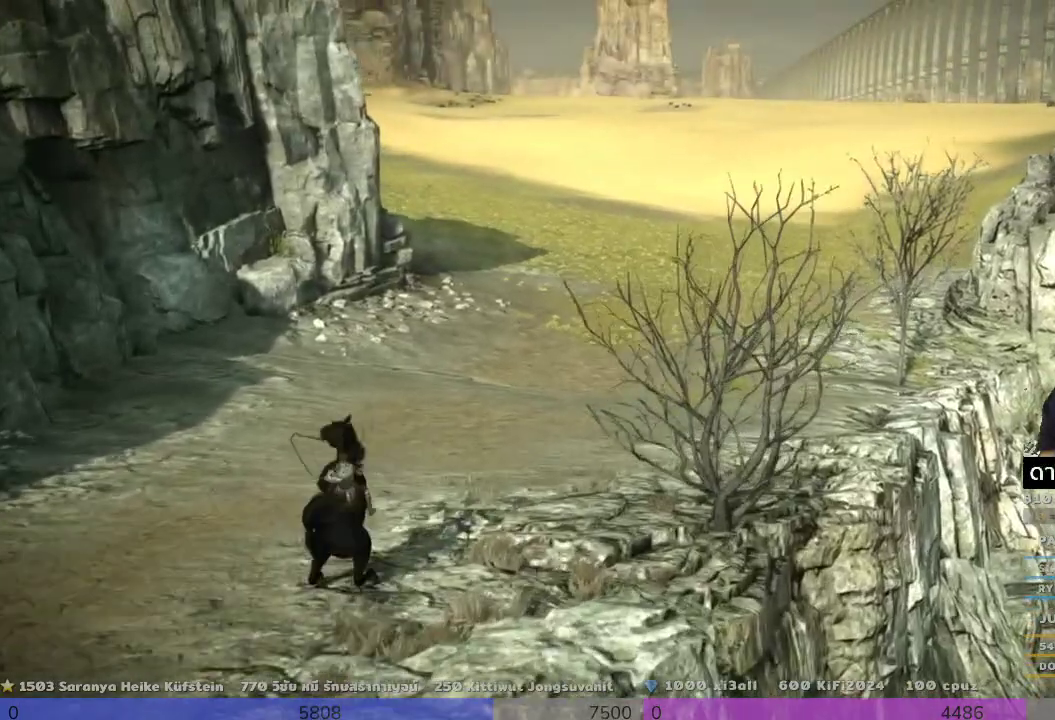
{"buttons": [], "left_stick": "up-right", "right_stick": "center", "events": [[333, "left_stick", "up-right"]]}
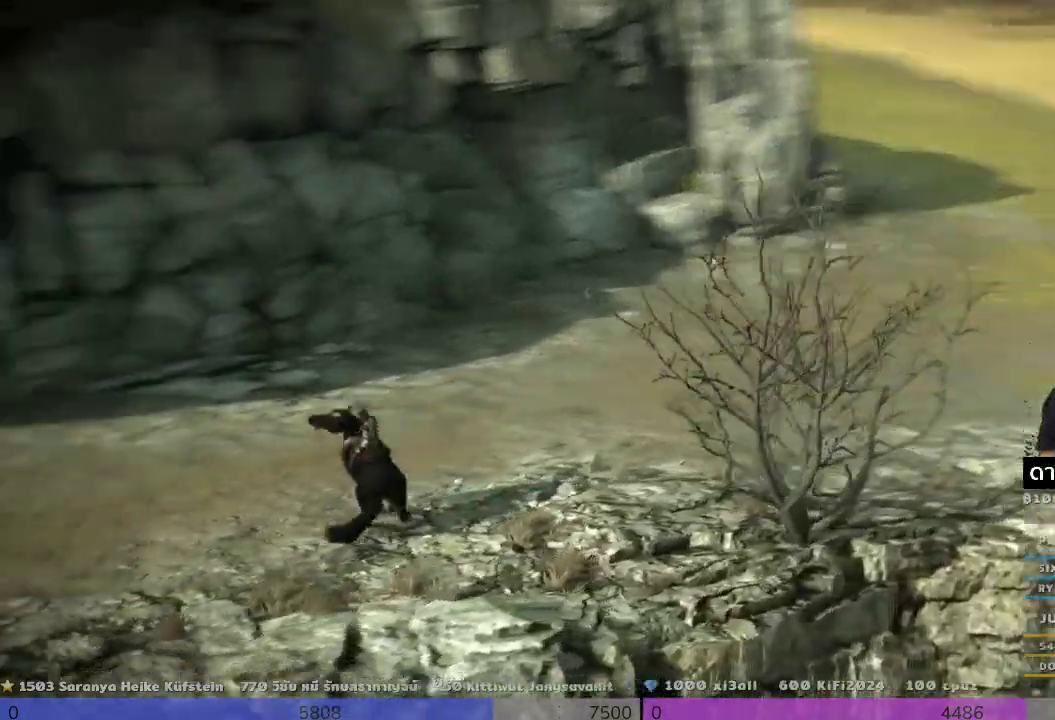
{"buttons": [], "left_stick": "up-right", "right_stick": "right", "events": [[500, "right_stick", "right"]]}
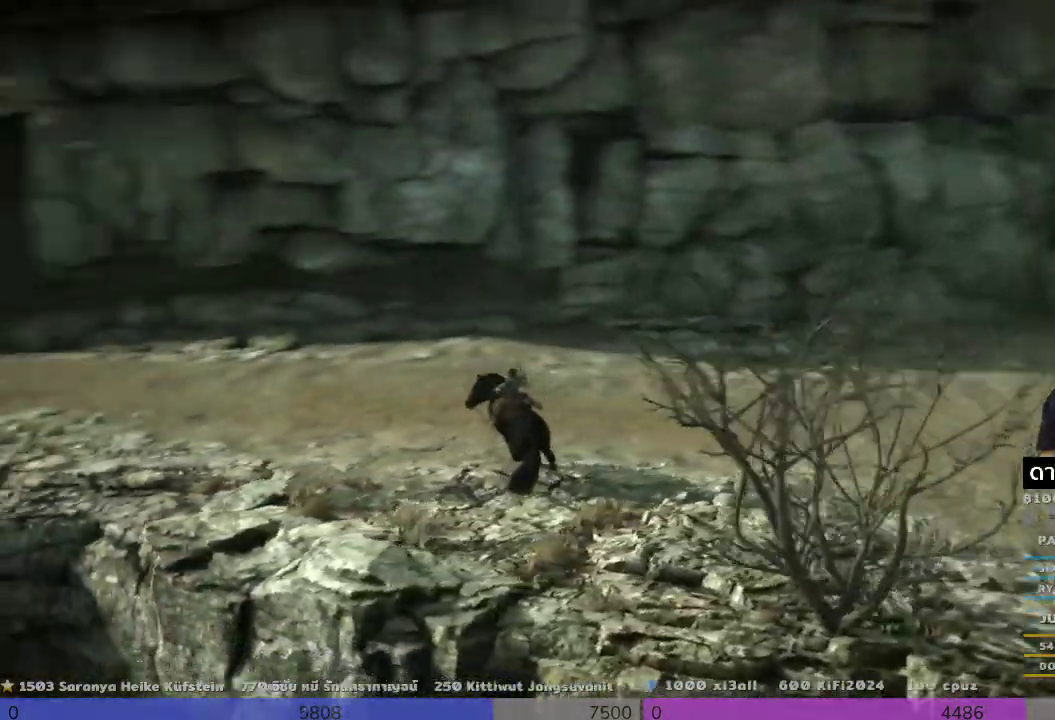
{"buttons": [], "left_stick": "up-right", "right_stick": "right", "events": [[167, "left_stick", "right"], [333, "left_stick", "up-right"]]}
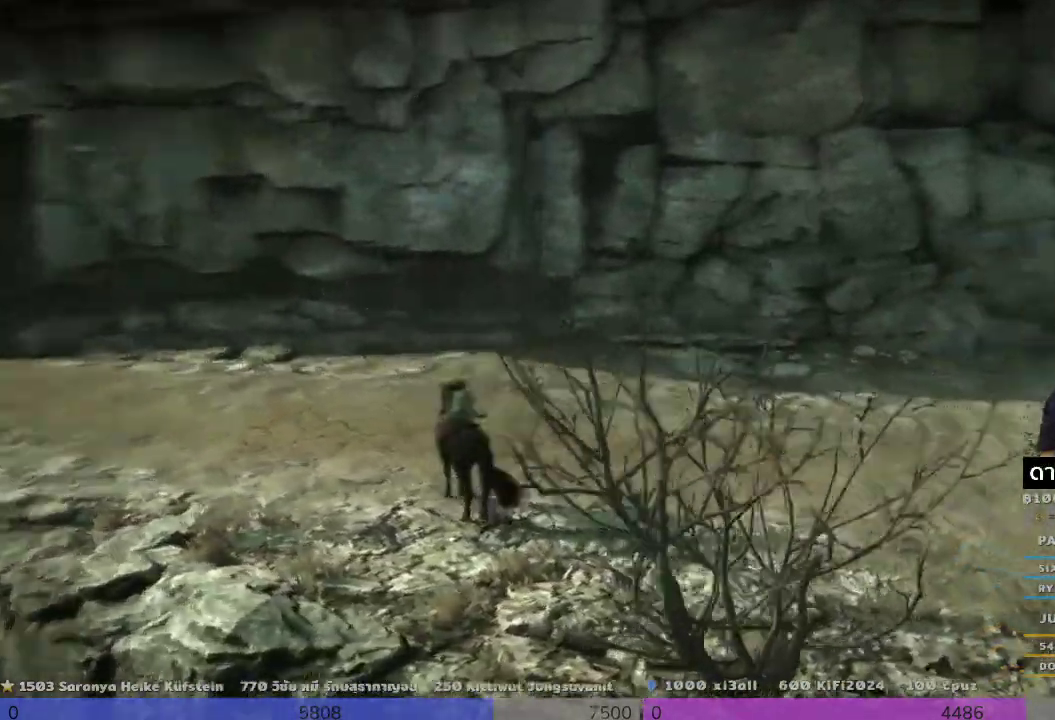
{"buttons": [], "left_stick": "up-right", "right_stick": "center", "events": [[167, "right_stick", "center"]]}
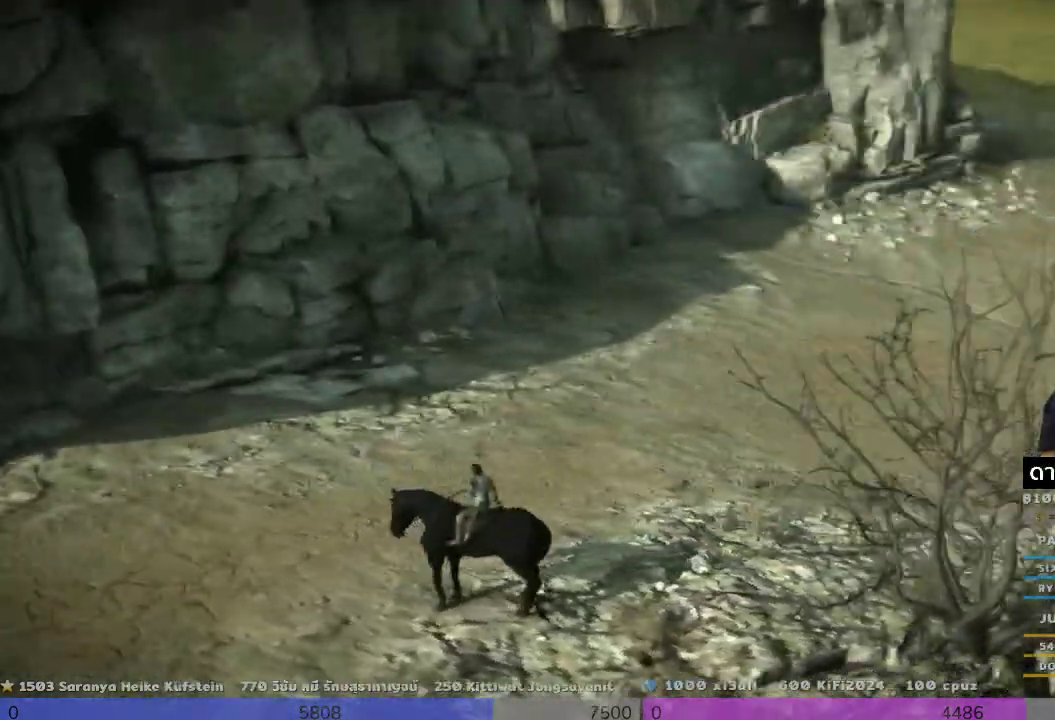
{"buttons": [], "left_stick": "up-right", "right_stick": "center", "events": []}
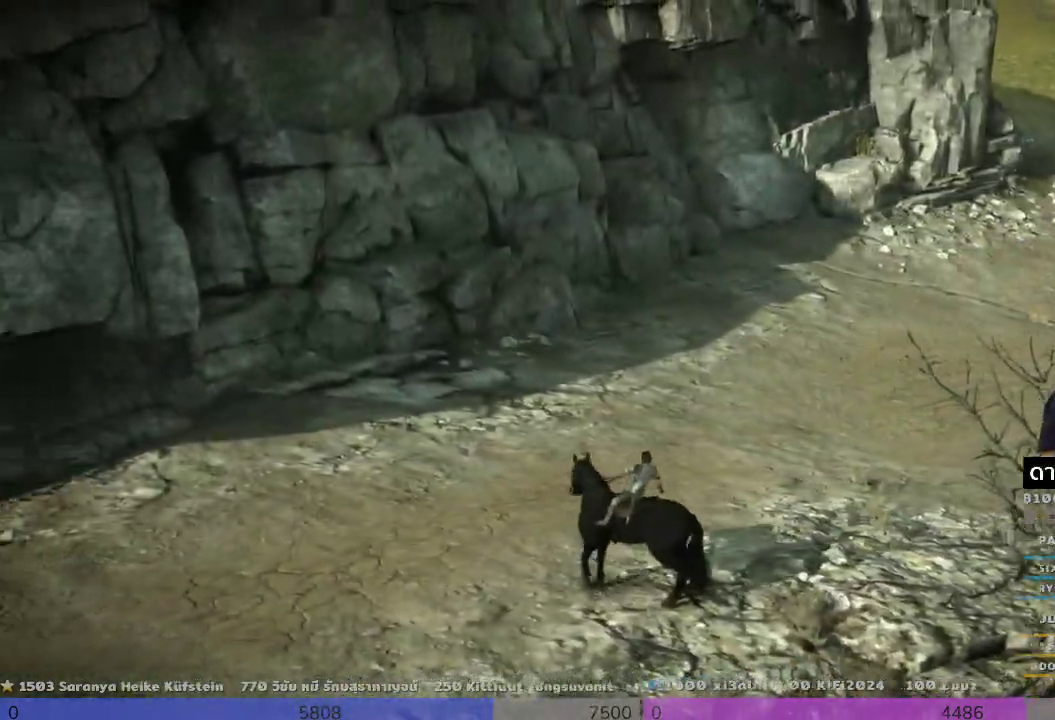
{"buttons": ["TRIANGLE"], "left_stick": "up-right", "right_stick": "center", "events": [[500, "TRIANGLE", "down"]]}
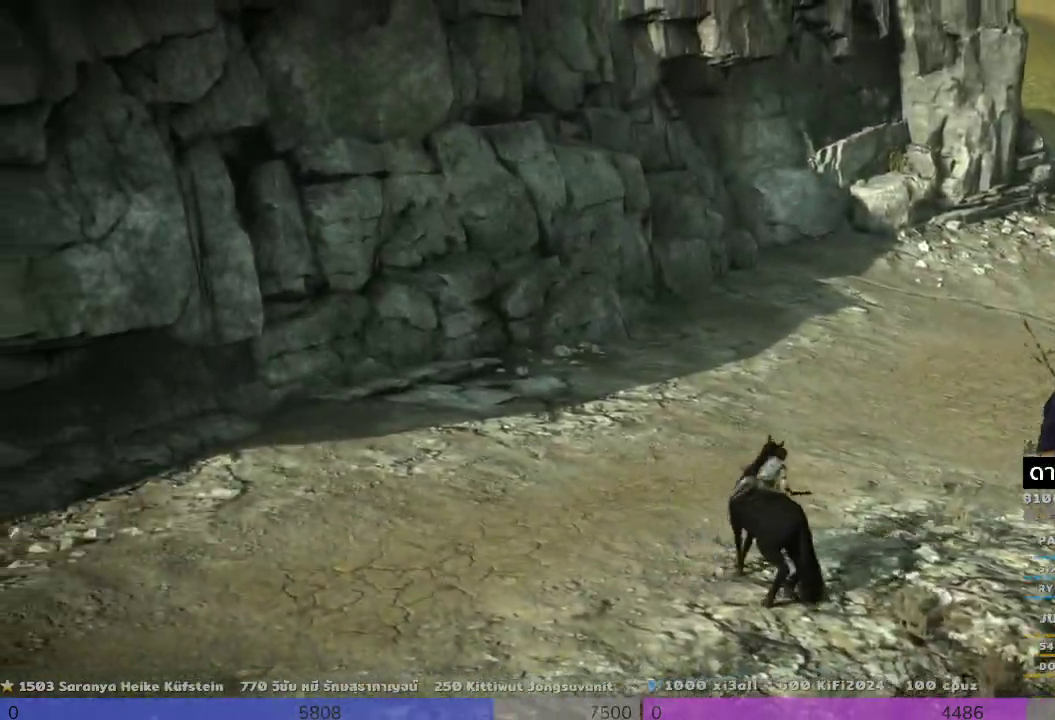
{"buttons": [], "left_stick": "up-right", "right_stick": "center", "events": [[167, "left_stick", "up"], [500, "TRIANGLE", "up"], [500, "left_stick", "up-right"]]}
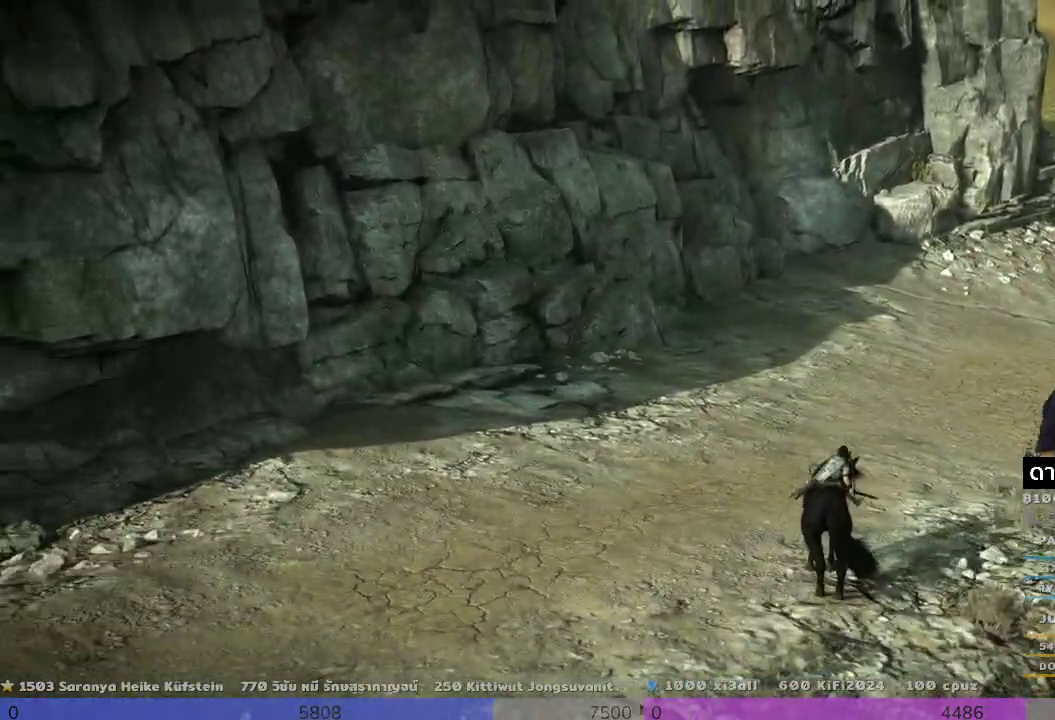
{"buttons": ["TRIANGLE"], "left_stick": "up-right", "right_stick": "center", "events": [[500, "TRIANGLE", "down"]]}
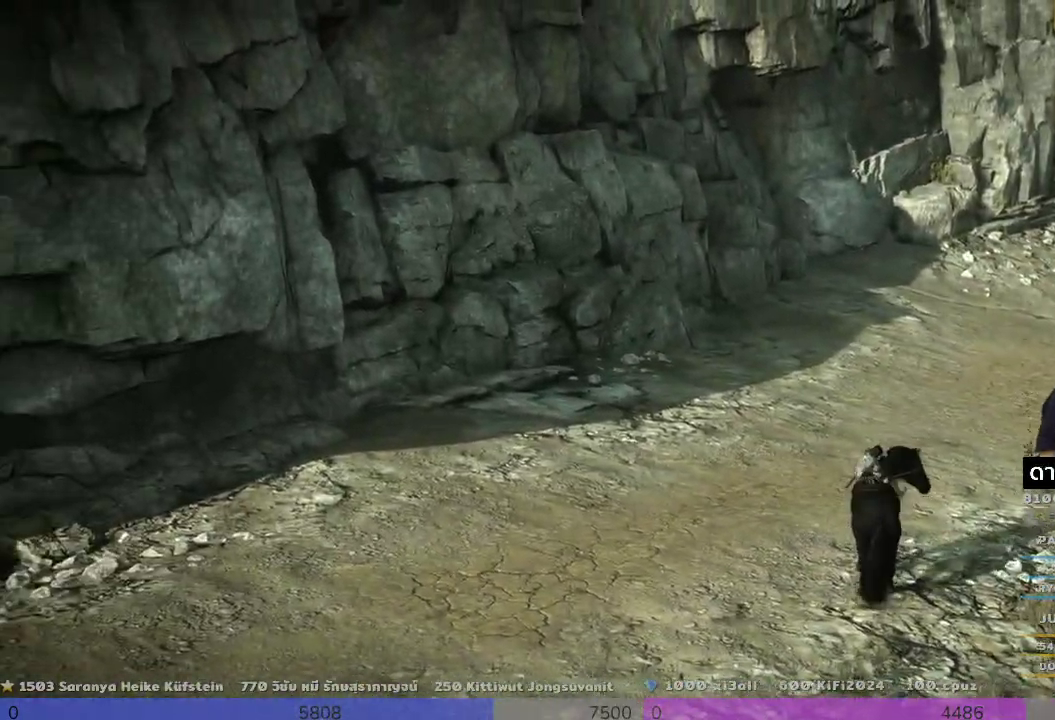
{"buttons": [], "left_stick": "up-right", "right_stick": "center", "events": [[167, "TRIANGLE", "up"]]}
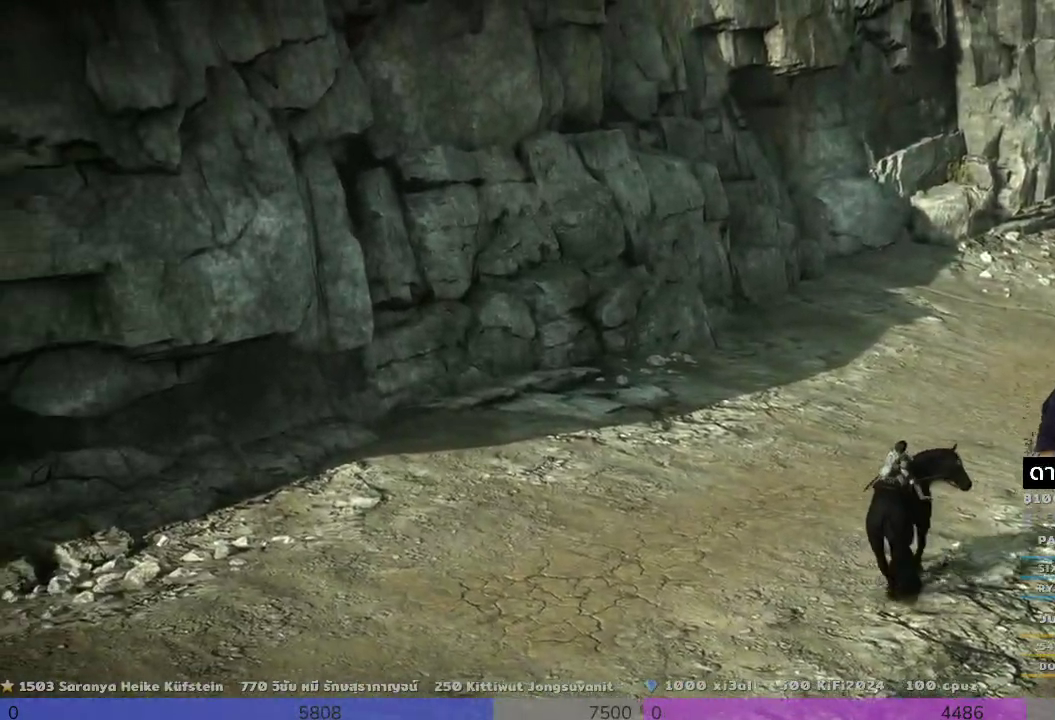
{"buttons": [], "left_stick": "up", "right_stick": "center", "events": [[333, "right_stick", "right"], [500, "left_stick", "up"], [500, "right_stick", "center"]]}
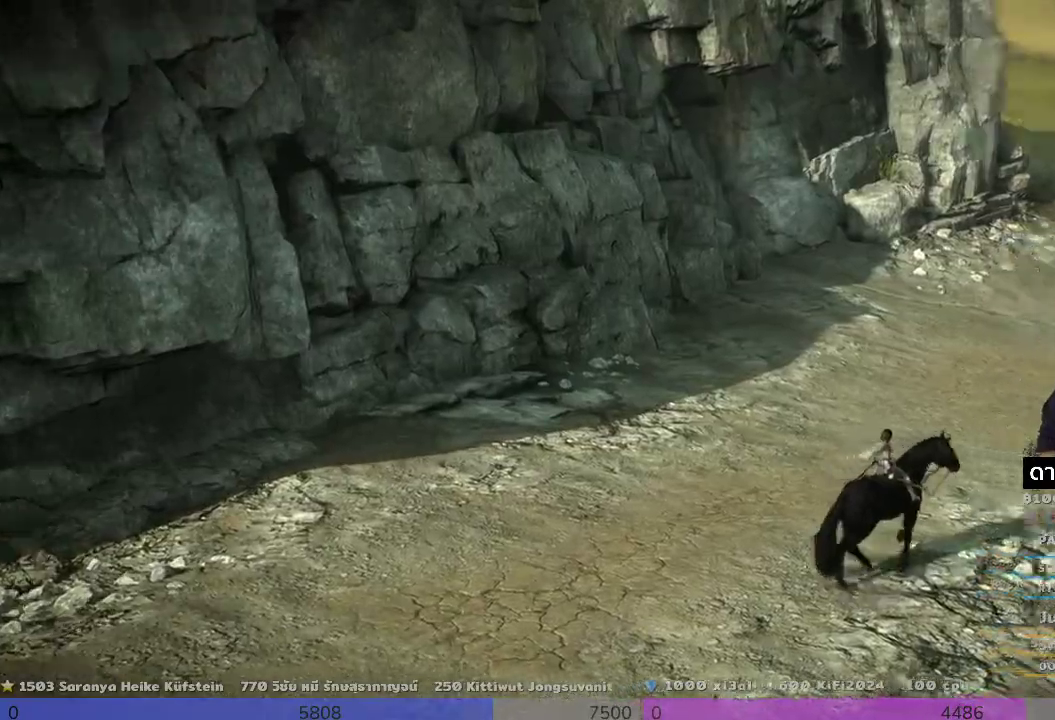
{"buttons": [], "left_stick": "up", "right_stick": "center", "events": []}
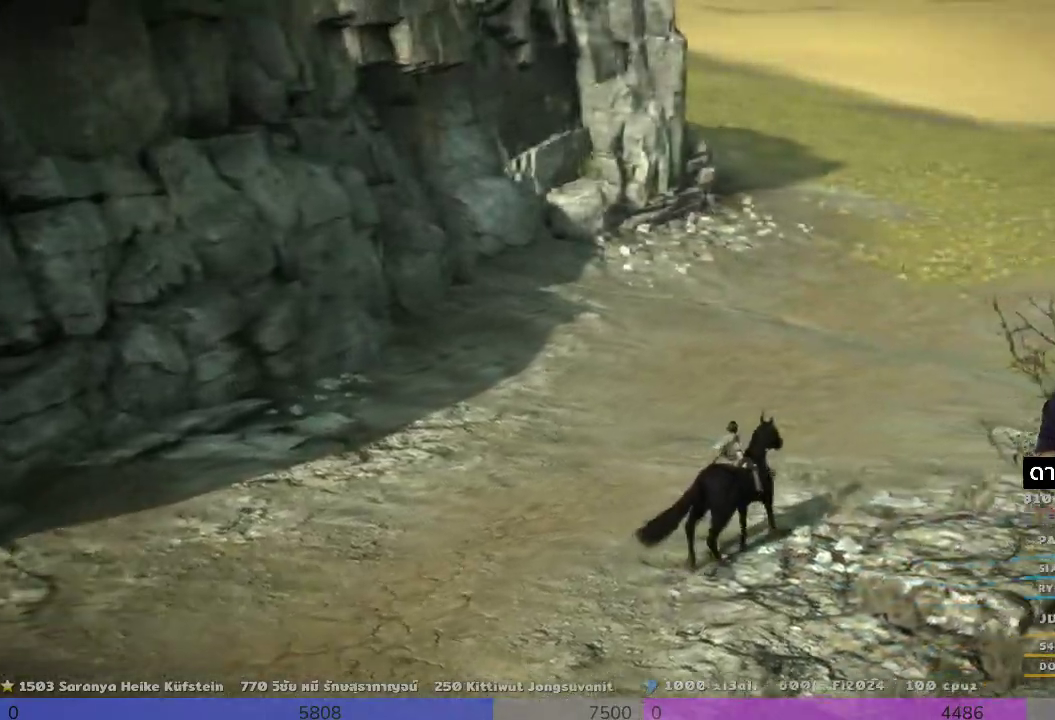
{"buttons": ["TRIANGLE"], "left_stick": "up", "right_stick": "center", "events": [[167, "TRIANGLE", "down"]]}
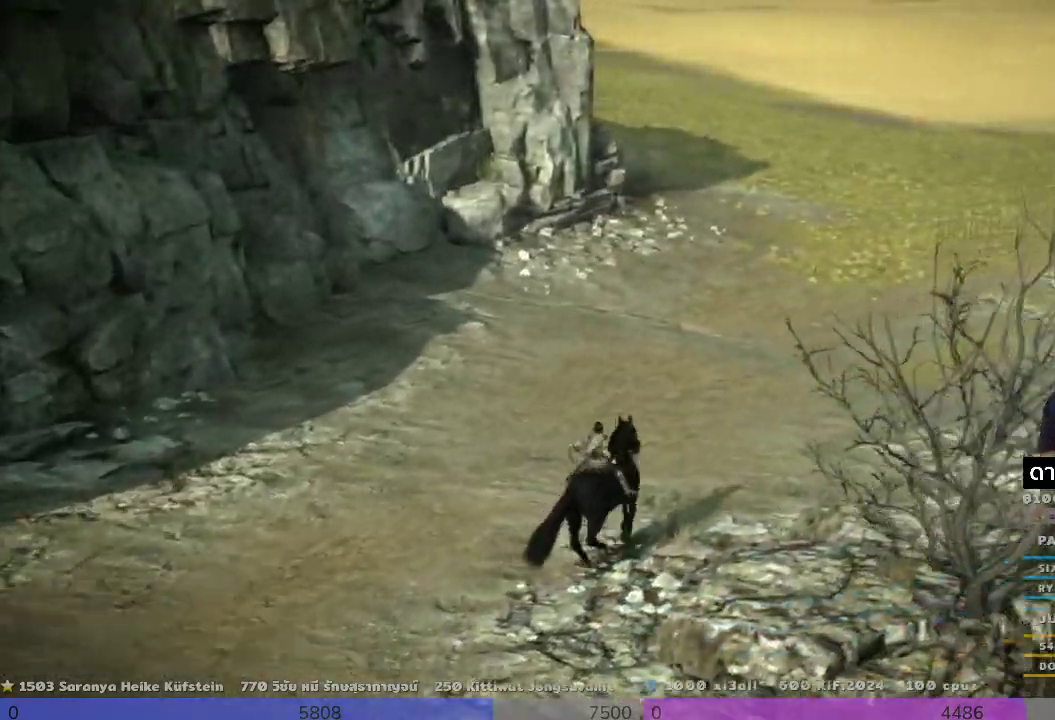
{"buttons": ["TRIANGLE"], "left_stick": "up", "right_stick": "center", "events": []}
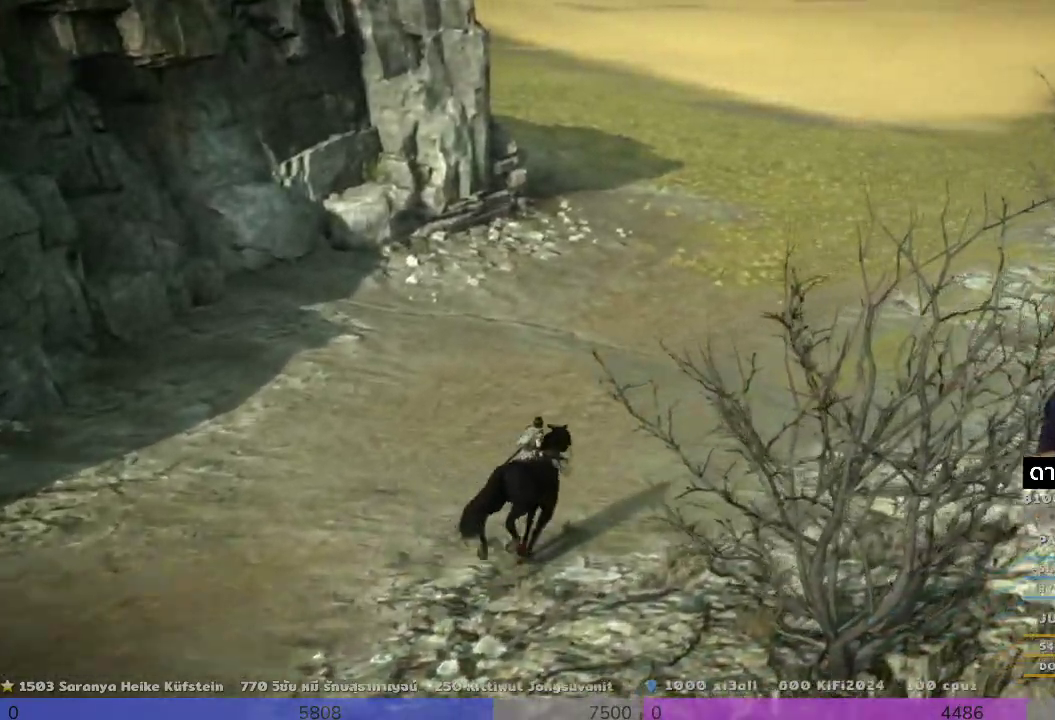
{"buttons": [], "left_stick": "up", "right_stick": "center", "events": [[333, "TRIANGLE", "up"]]}
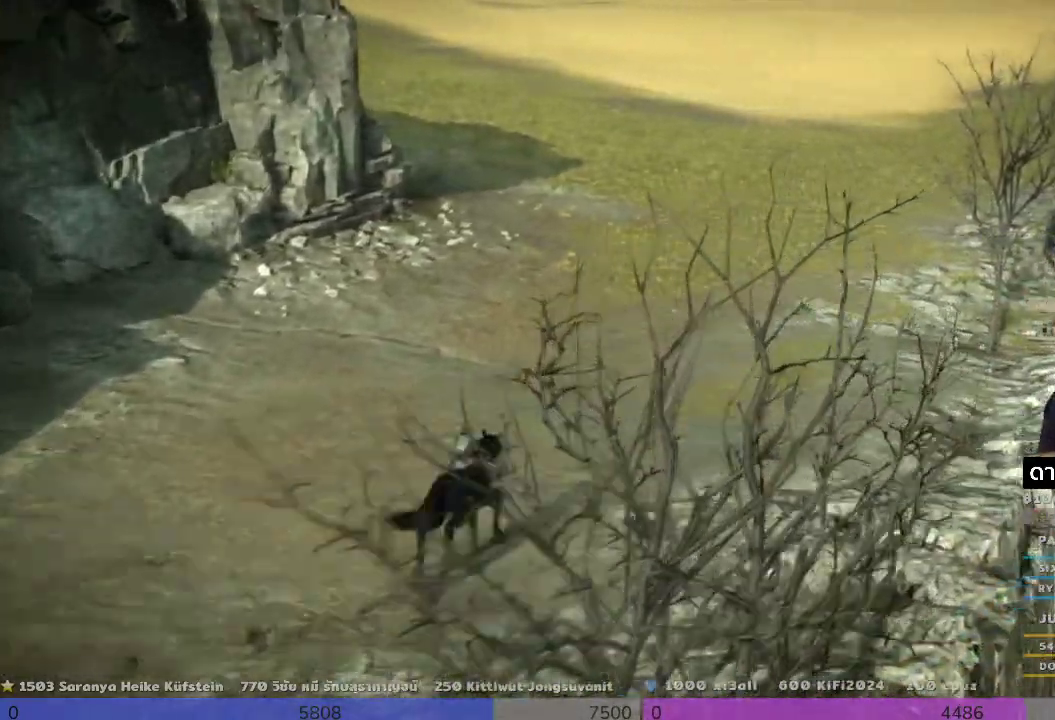
{"buttons": [], "left_stick": "up", "right_stick": "center", "events": []}
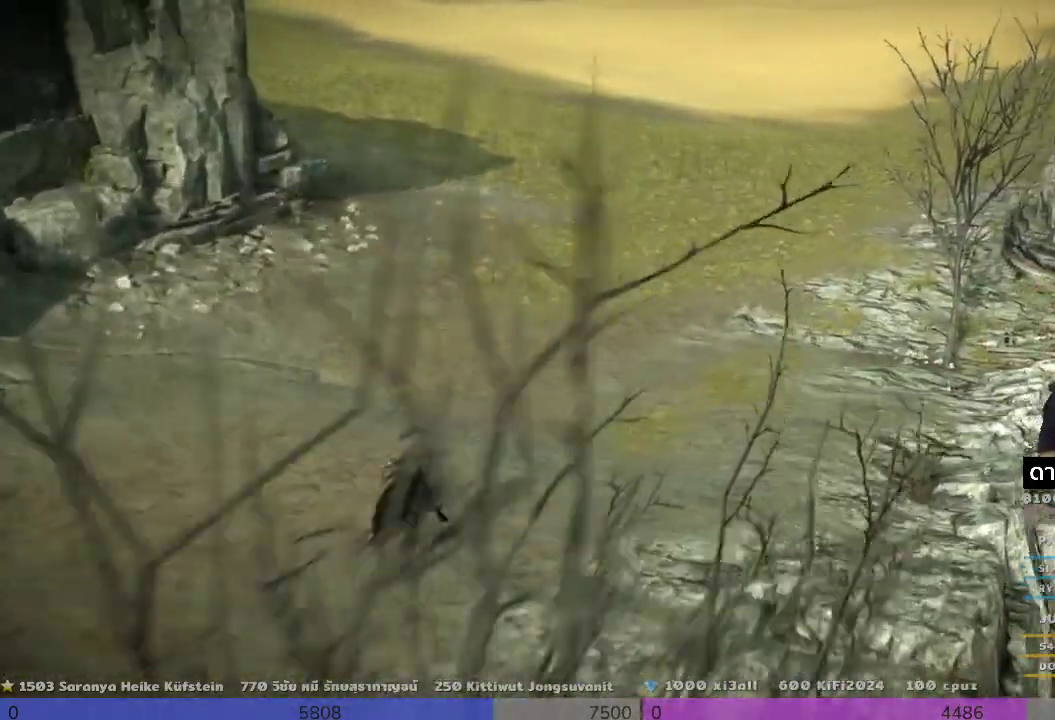
{"buttons": ["TRIANGLE"], "left_stick": "up", "right_stick": "center", "events": [[67, "TRIANGLE", "down"], [167, "right_stick", "up"], [500, "right_stick", "center"]]}
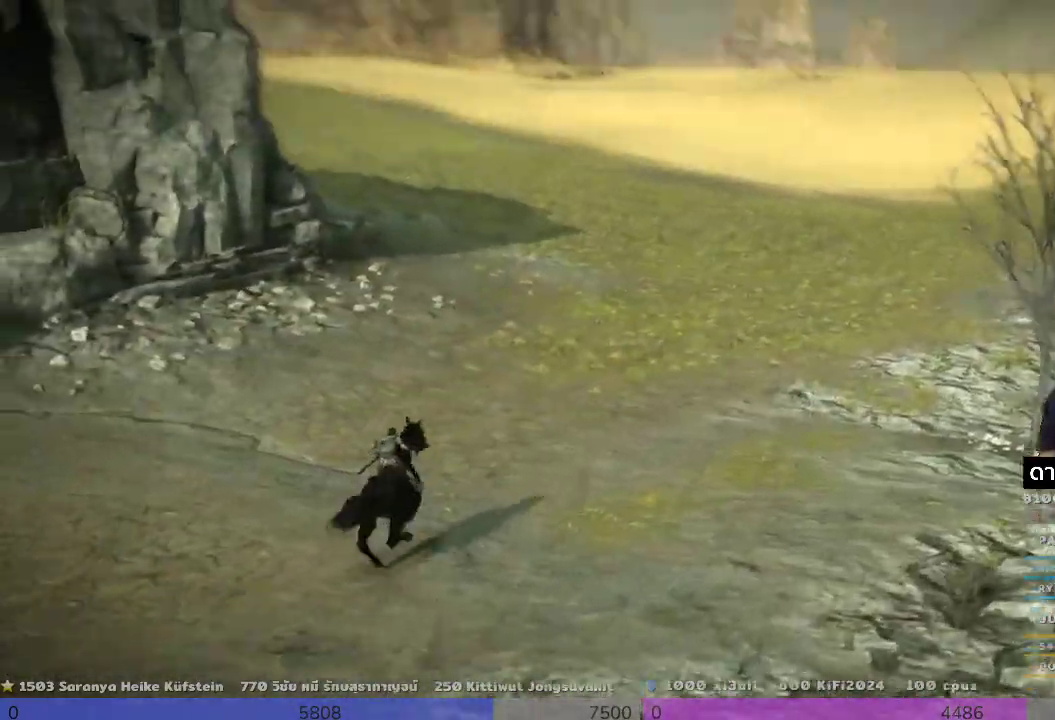
{"buttons": [], "left_stick": "up", "right_stick": "center", "events": [[167, "TRIANGLE", "up"]]}
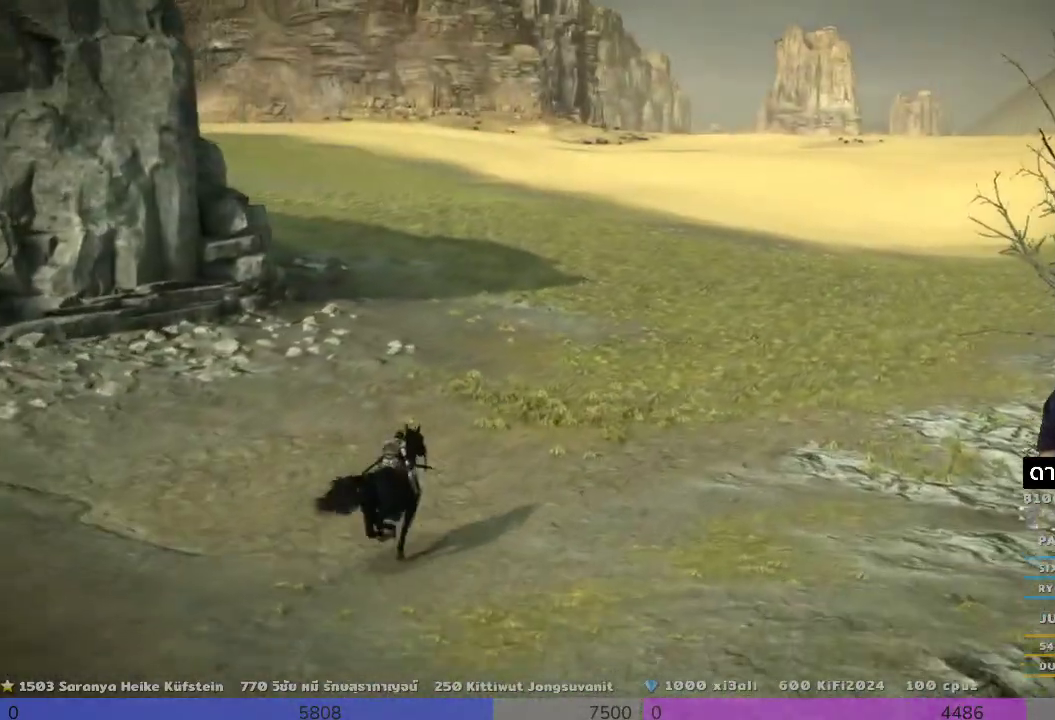
{"buttons": [], "left_stick": "up-left", "right_stick": "center", "events": [[167, "TRIANGLE", "down"], [167, "left_stick", "up-left"], [333, "TRIANGLE", "up"]]}
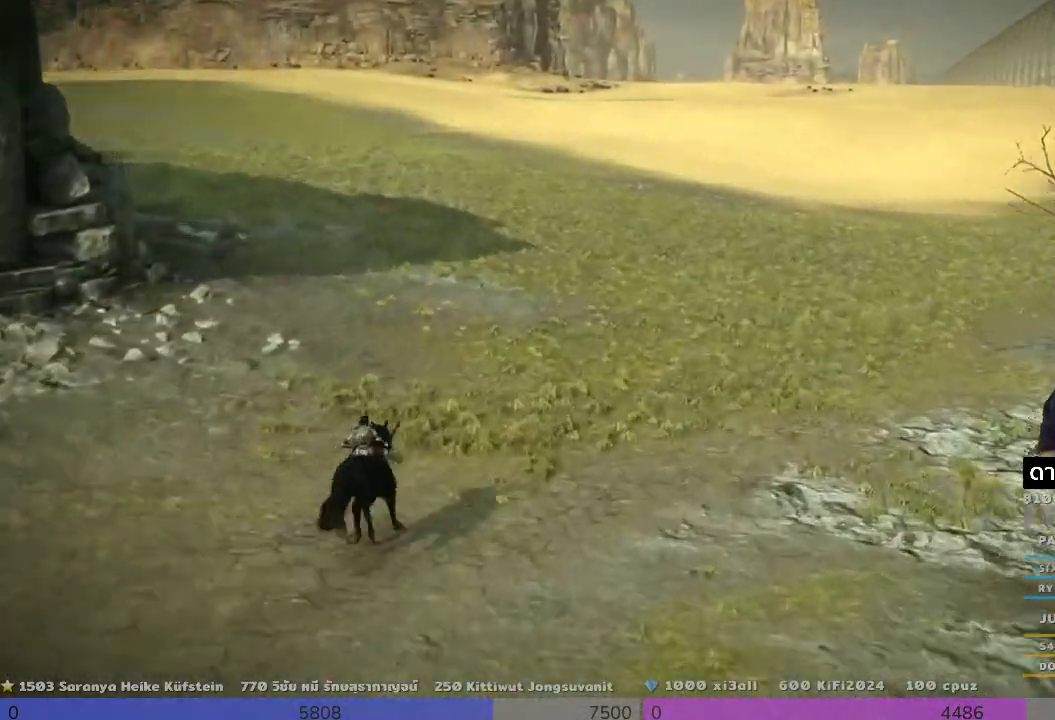
{"buttons": [], "left_stick": "up-left", "right_stick": "center", "events": []}
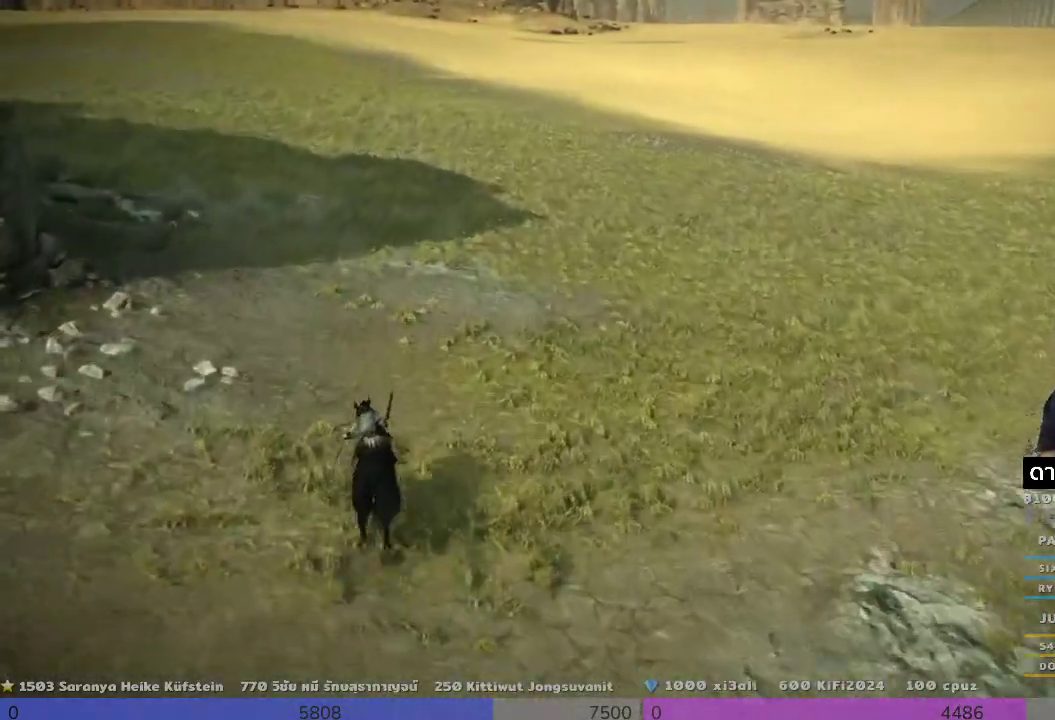
{"buttons": [], "left_stick": "up", "right_stick": "center", "events": [[167, "left_stick", "up"], [167, "right_stick", "up"], [500, "right_stick", "center"]]}